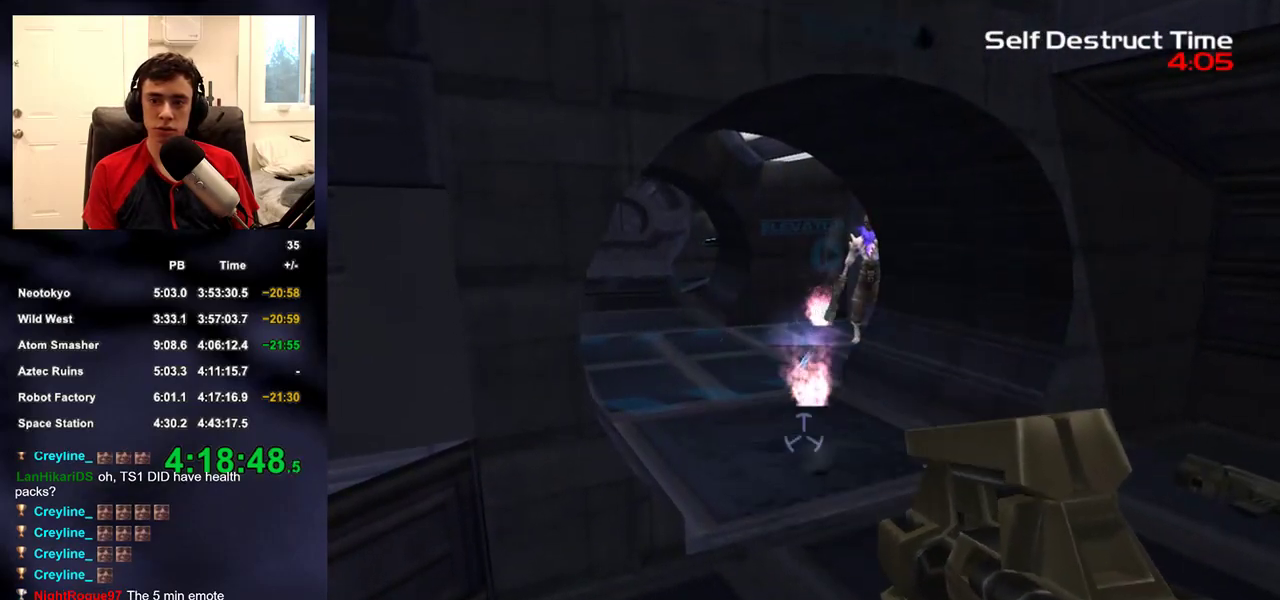
Gameplay with a controller (PlayStation layout); each line is a JSON object with the inputs held at the frame after it. "events" lists button and stick changes between this image and that frame as [ms after this image, input, new state], when the widget could be followed in between. Not read: L1 R1.
{"buttons": ["L2", "R2"], "left_stick": "center", "right_stick": "down-right"}
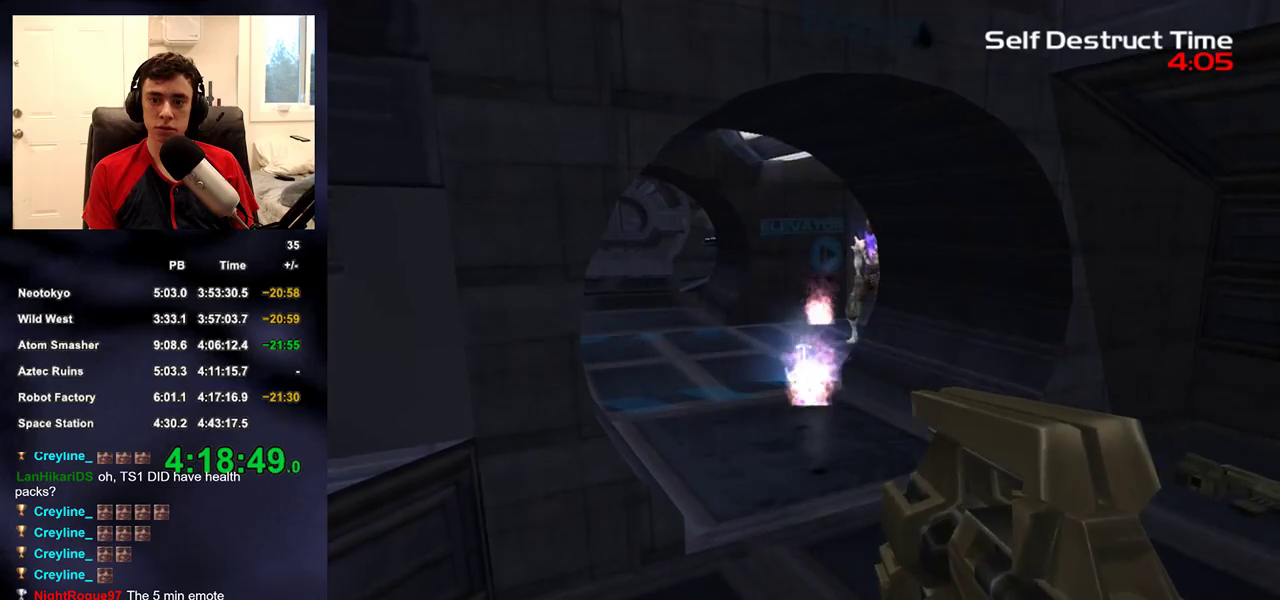
{"buttons": ["R2"], "left_stick": "center", "right_stick": "center"}
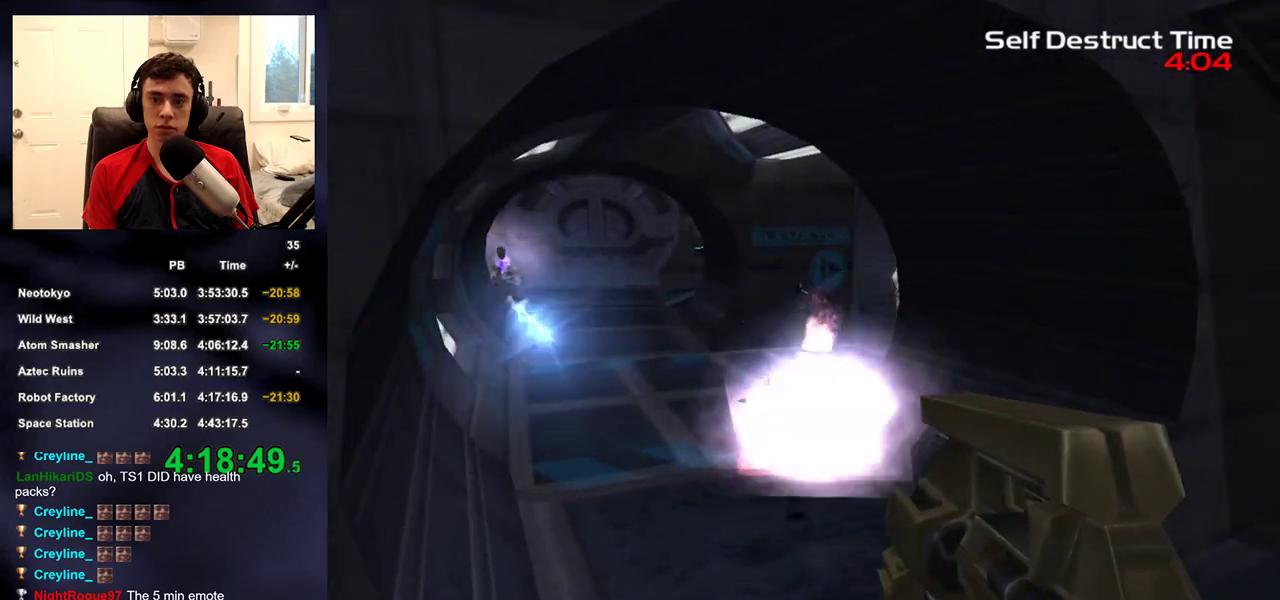
{"buttons": ["R2"], "left_stick": "up-left", "right_stick": "up-left", "events": [[150, "left_stick", "up"], [417, "right_stick", "left"], [467, "left_stick", "up-left"], [467, "right_stick", "up-left"]]}
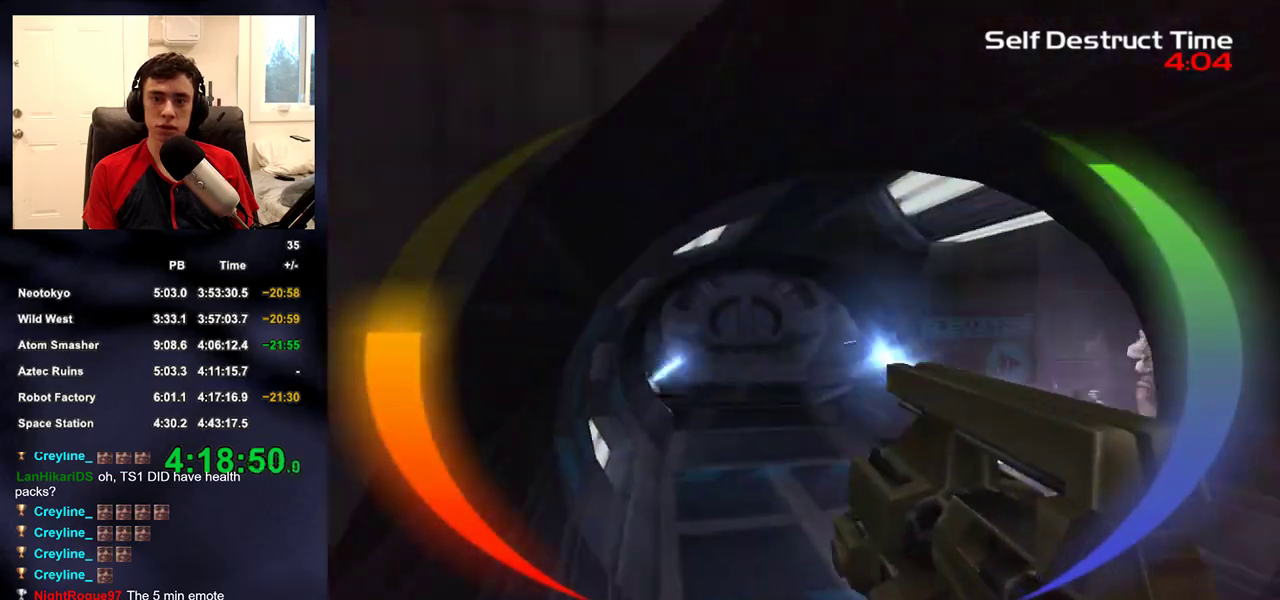
{"buttons": ["R2"], "left_stick": "up", "right_stick": "center"}
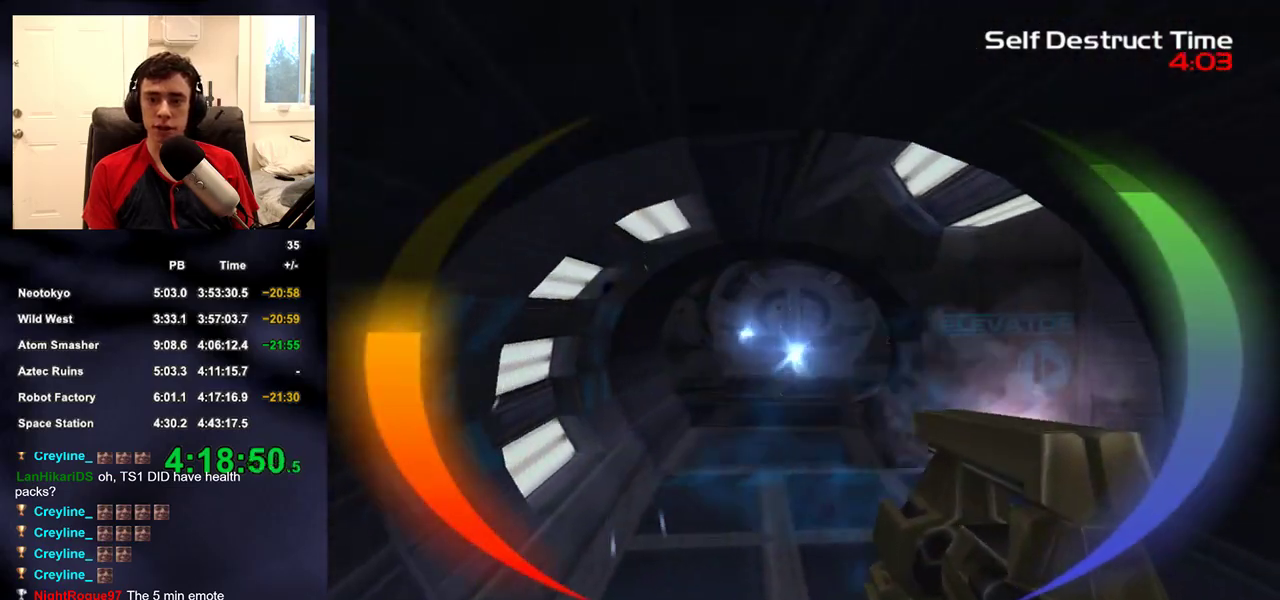
{"buttons": ["R2"], "left_stick": "up", "right_stick": "center"}
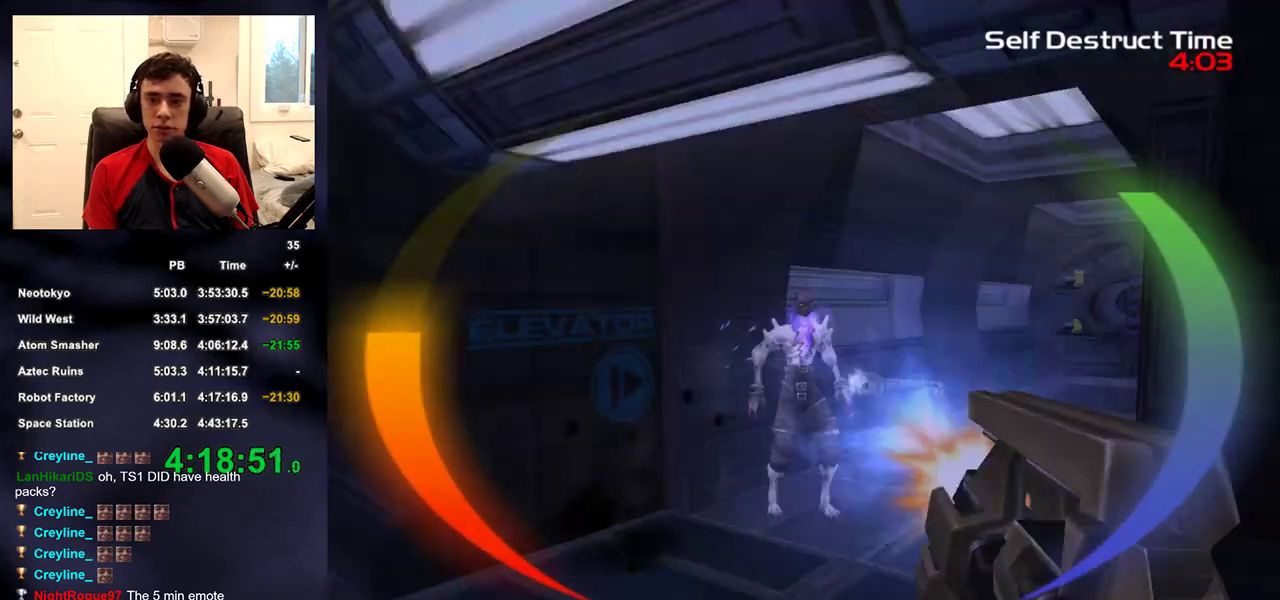
{"buttons": ["R2"], "left_stick": "up", "right_stick": "up-left", "events": [[450, "right_stick", "up-left"]]}
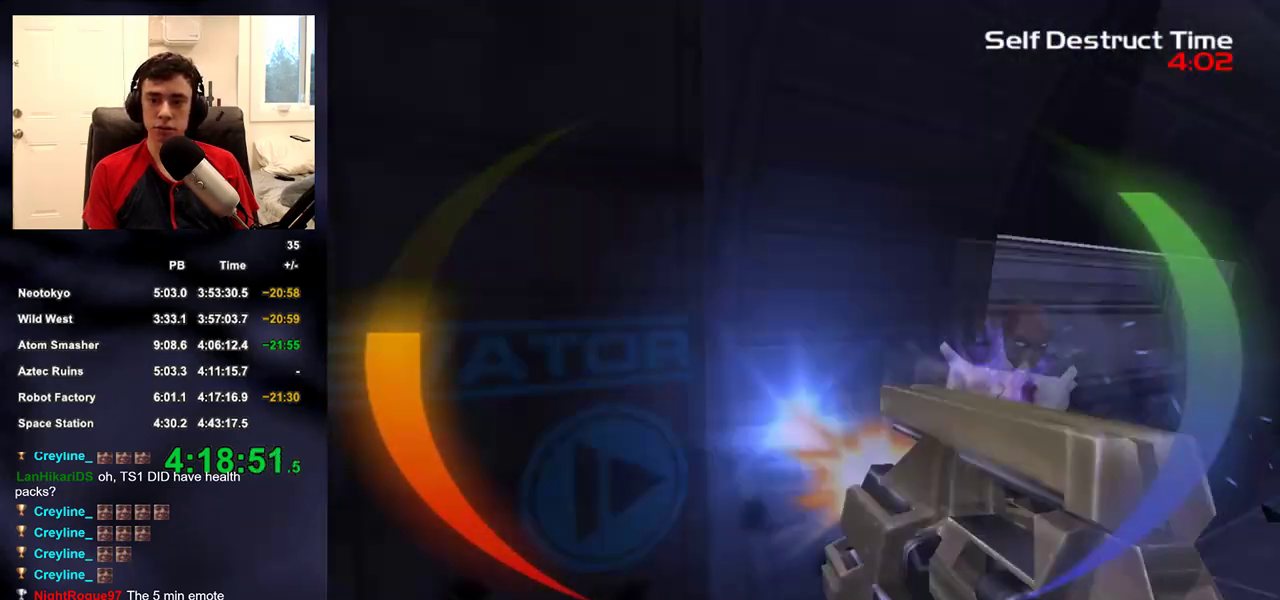
{"buttons": ["R2"], "left_stick": "up", "right_stick": "center", "events": [[50, "R2", "up"], [50, "left_stick", "center"], [50, "right_stick", "left"], [217, "left_stick", "up-left"], [317, "R2", "down"], [367, "left_stick", "up"], [383, "right_stick", "center"]]}
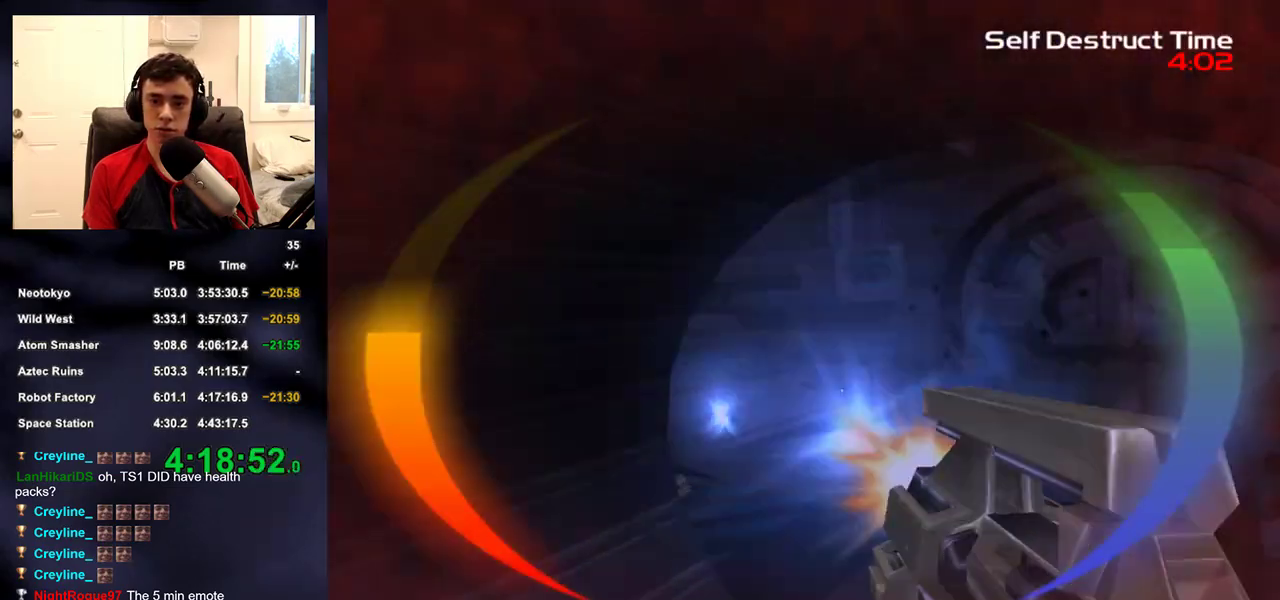
{"buttons": ["R2"], "left_stick": "up-right", "right_stick": "center", "events": [[50, "left_stick", "up-right"], [67, "right_stick", "left"], [150, "right_stick", "center"], [250, "right_stick", "left"], [383, "right_stick", "center"]]}
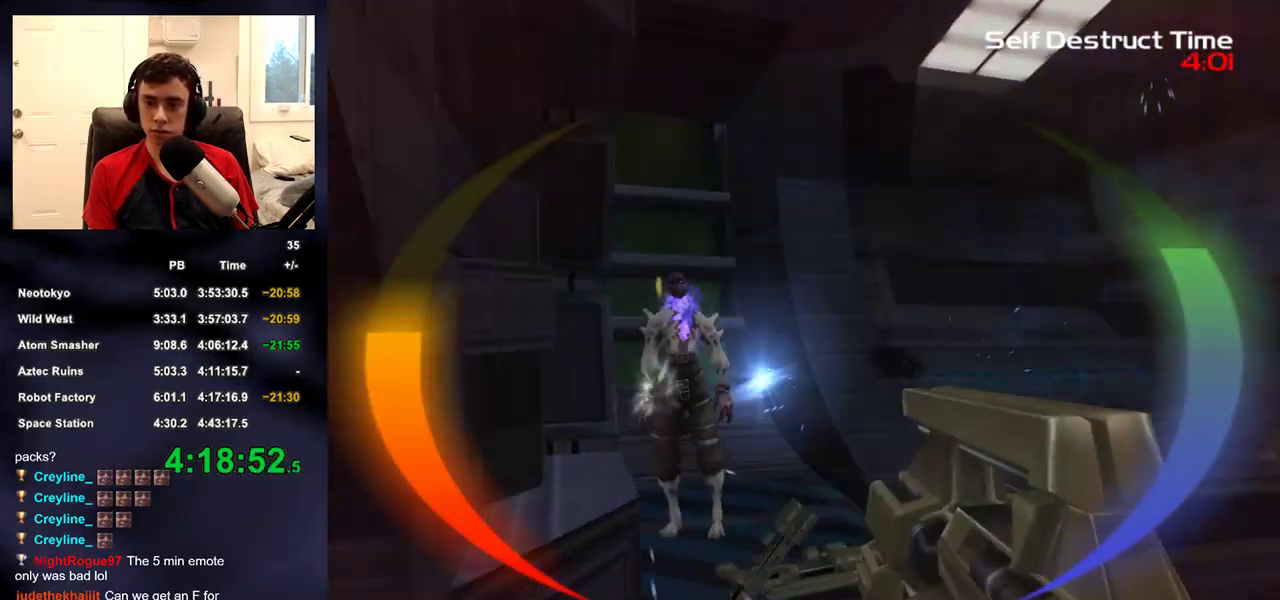
{"buttons": [], "left_stick": "right", "right_stick": "center", "events": [[33, "R2", "up"], [183, "left_stick", "right"], [183, "right_stick", "down-left"], [267, "R2", "down"], [300, "right_stick", "left"], [350, "right_stick", "up-left"], [417, "right_stick", "center"], [483, "R2", "up"]]}
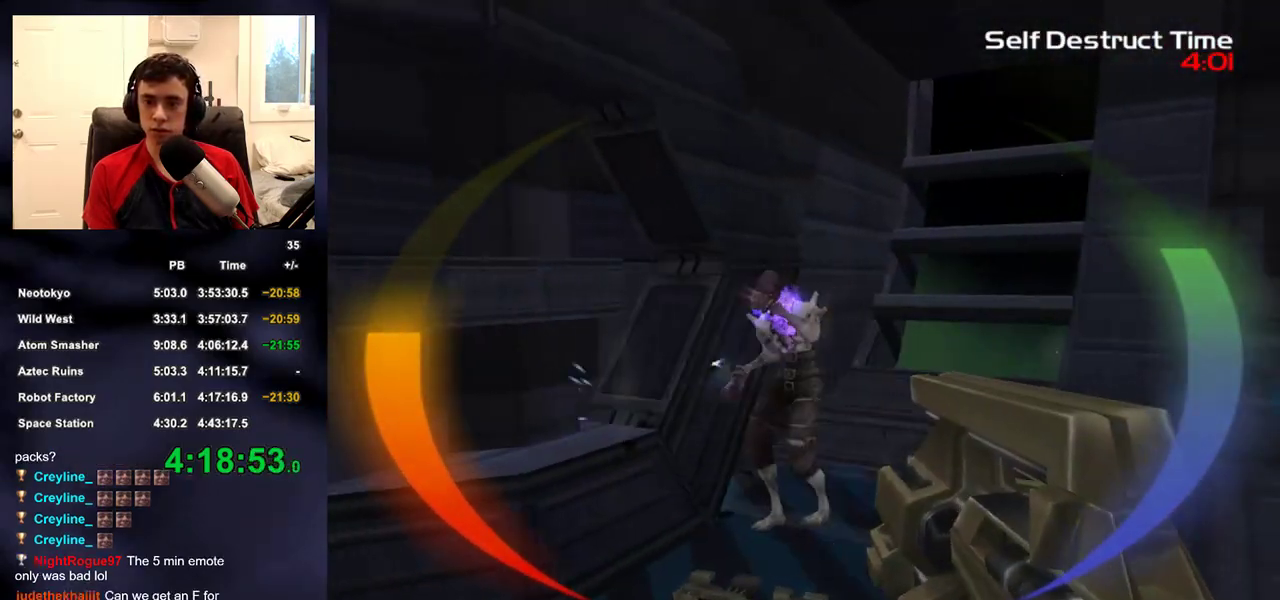
{"buttons": [], "left_stick": "right", "right_stick": "up-right", "events": [[283, "right_stick", "up-right"]]}
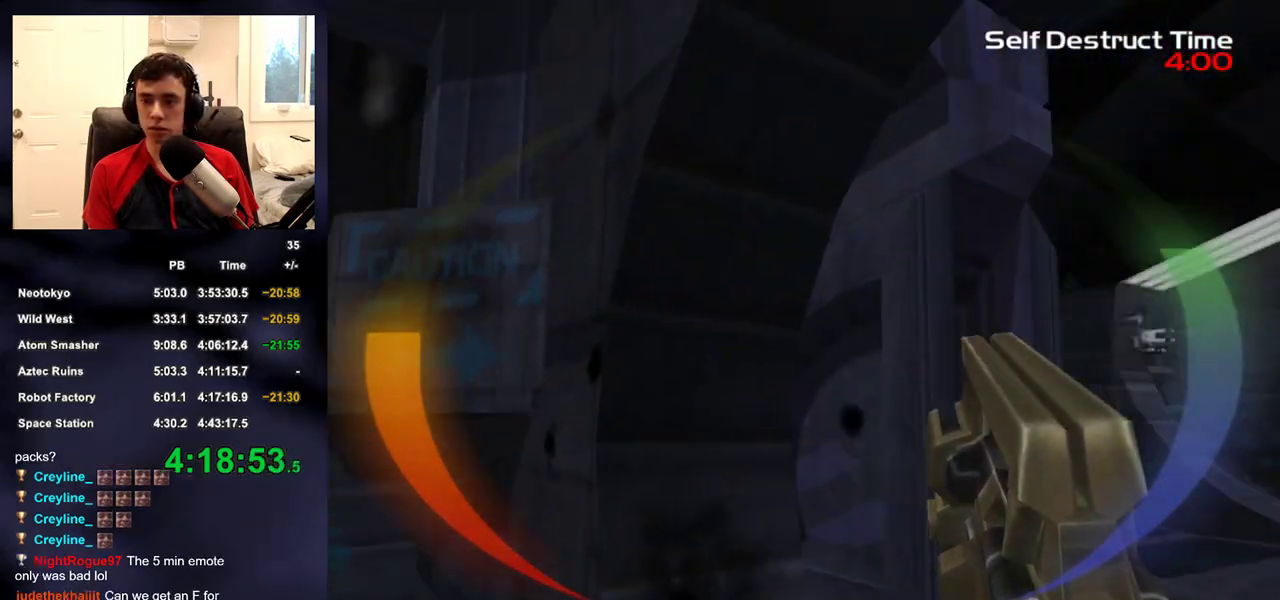
{"buttons": ["L2"], "left_stick": "up-right", "right_stick": "center", "events": [[133, "right_stick", "center"], [150, "left_stick", "up-right"], [267, "L2", "down"]]}
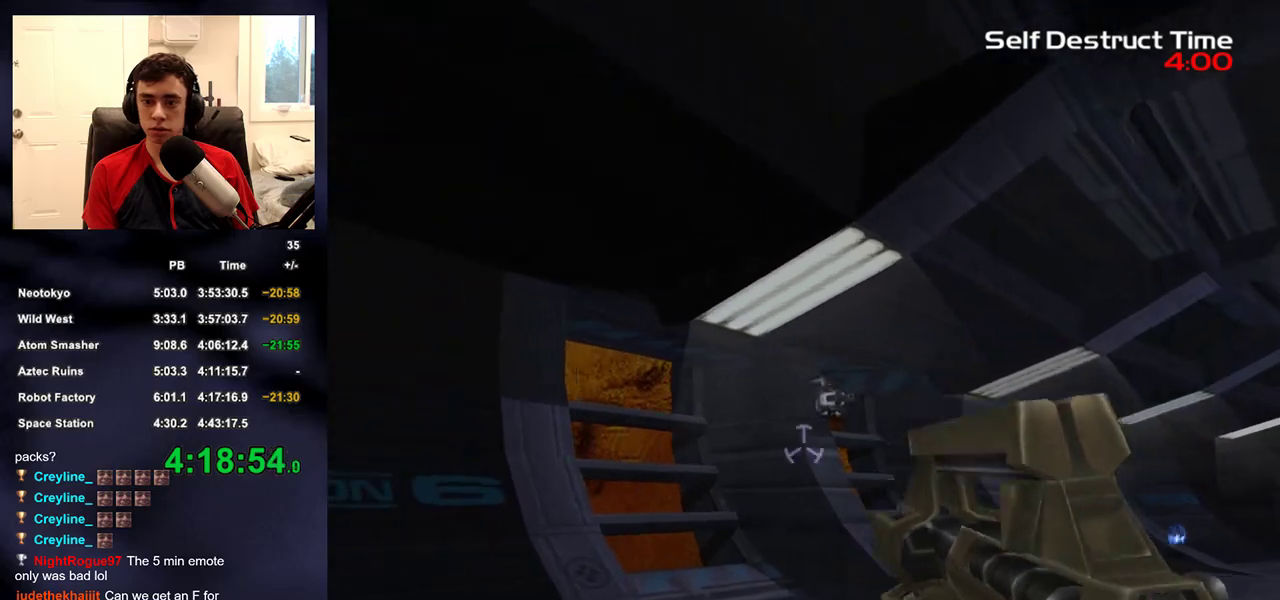
{"buttons": ["L2"], "left_stick": "up", "right_stick": "center", "events": [[200, "left_stick", "up"]]}
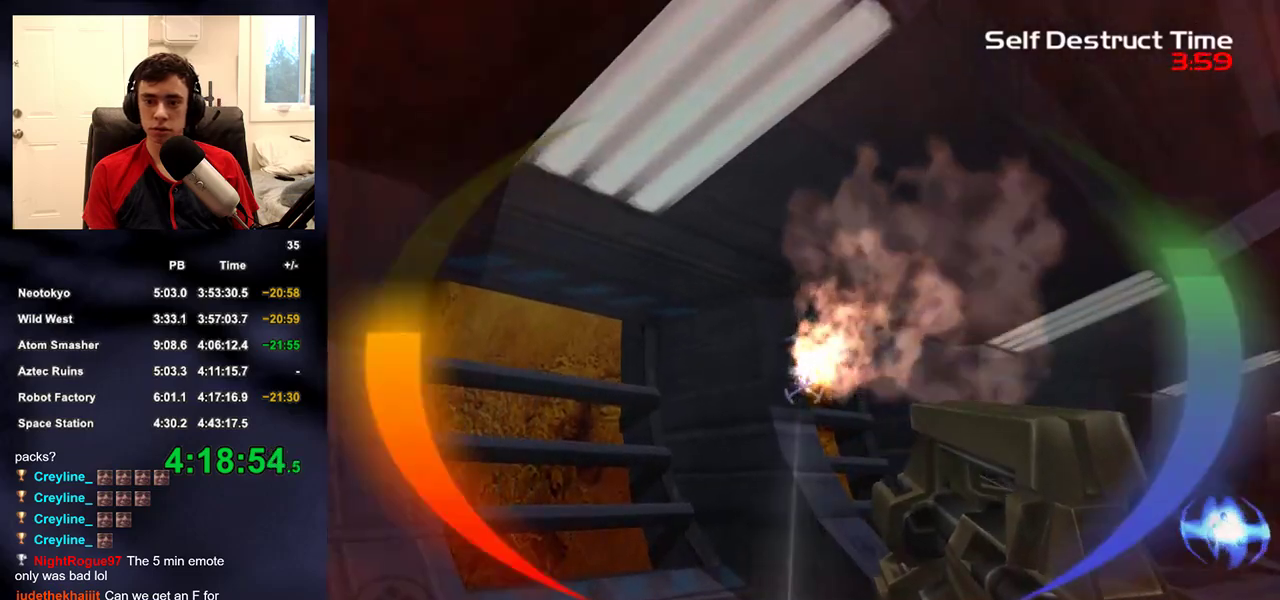
{"buttons": ["L2", "R2"], "left_stick": "up", "right_stick": "center", "events": [[50, "R2", "down"]]}
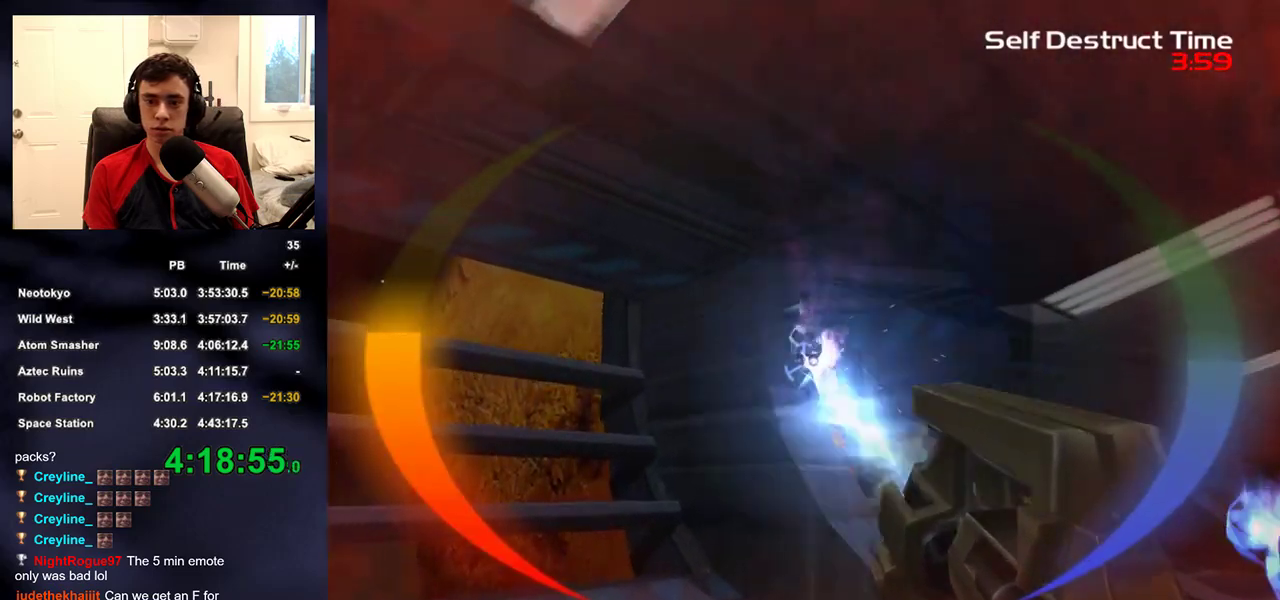
{"buttons": [], "left_stick": "up-right", "right_stick": "down-right", "events": [[217, "R2", "up"], [417, "L2", "up"], [417, "left_stick", "up-right"], [450, "right_stick", "down-right"]]}
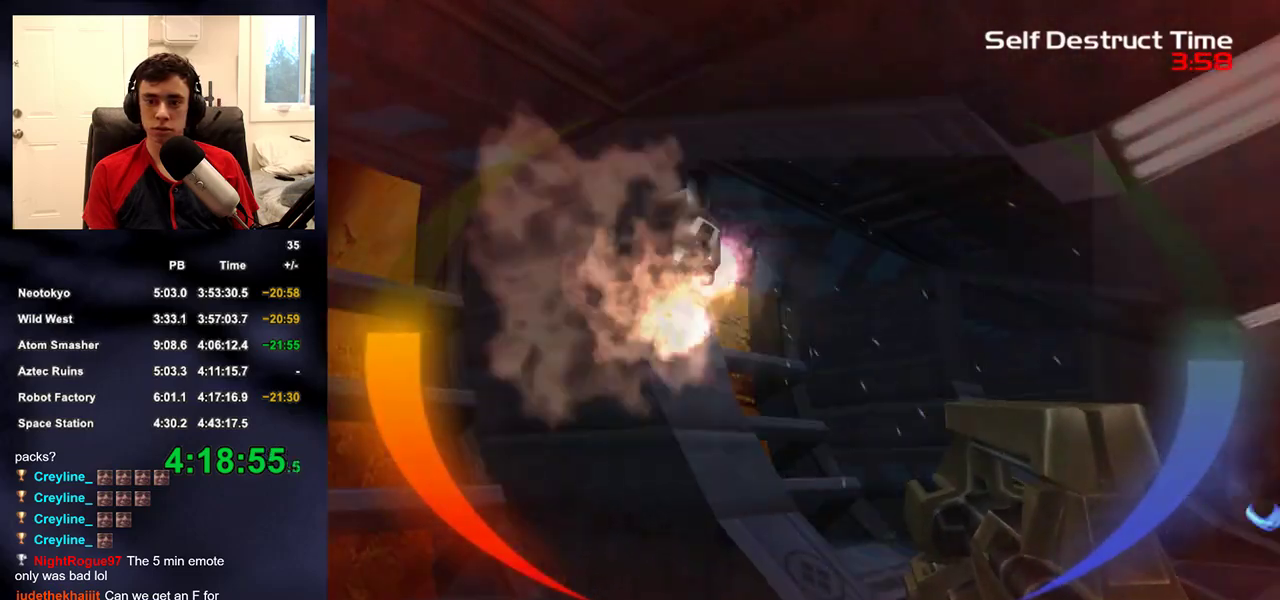
{"buttons": ["R2"], "left_stick": "up", "right_stick": "down-right"}
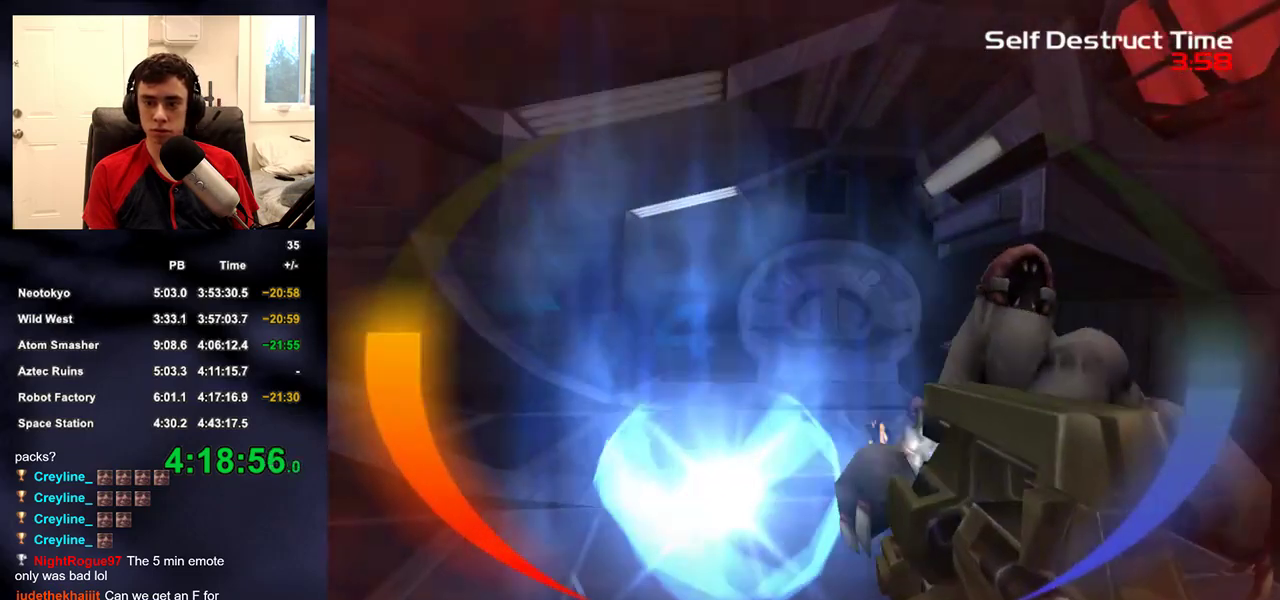
{"buttons": [], "left_stick": "up-left", "right_stick": "center"}